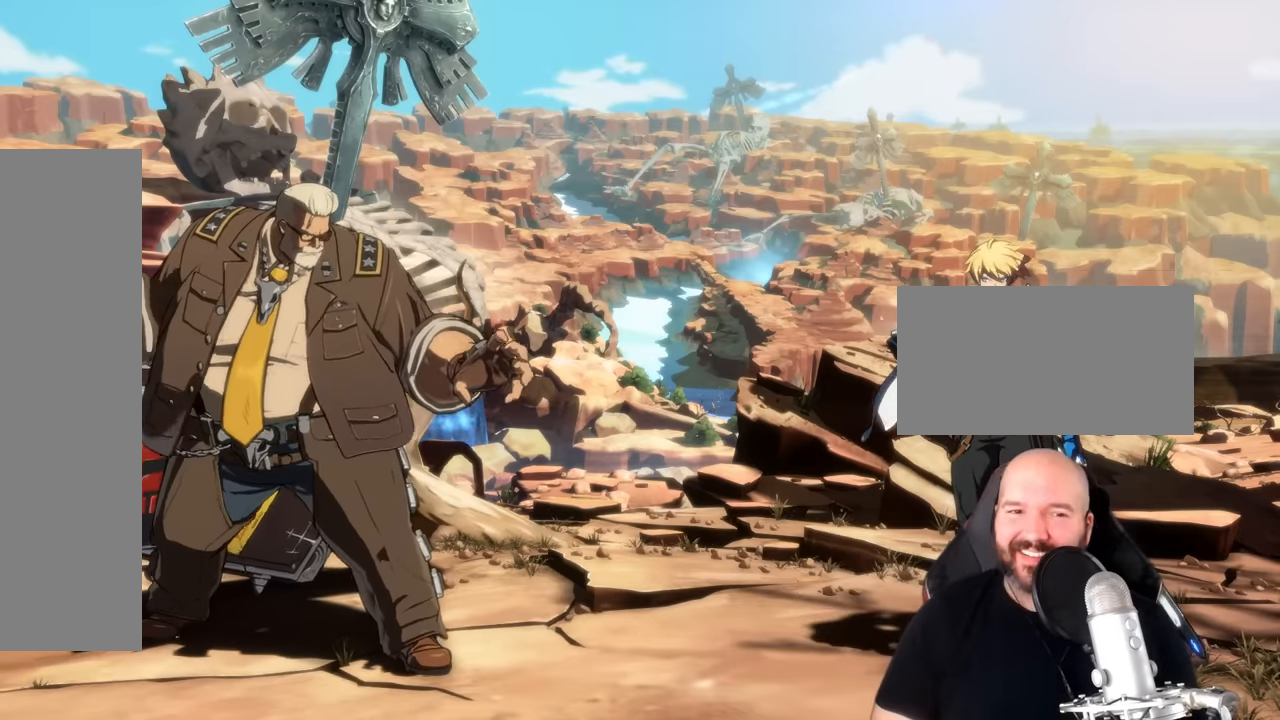
Gameplay with a controller (arcade stick); each line is a JSON object with the inputs held at the frame after it (dt_ms = milliseconds from this image to that frame). "events" lists button and stick changes between this image and that frame as [ms after this image, input, new state], when the widget could be followed in between. Not read: L3 R3.
{"dt_ms": 500, "buttons": [], "left_stick": "left", "events": [[283, "left_stick", "left"]]}
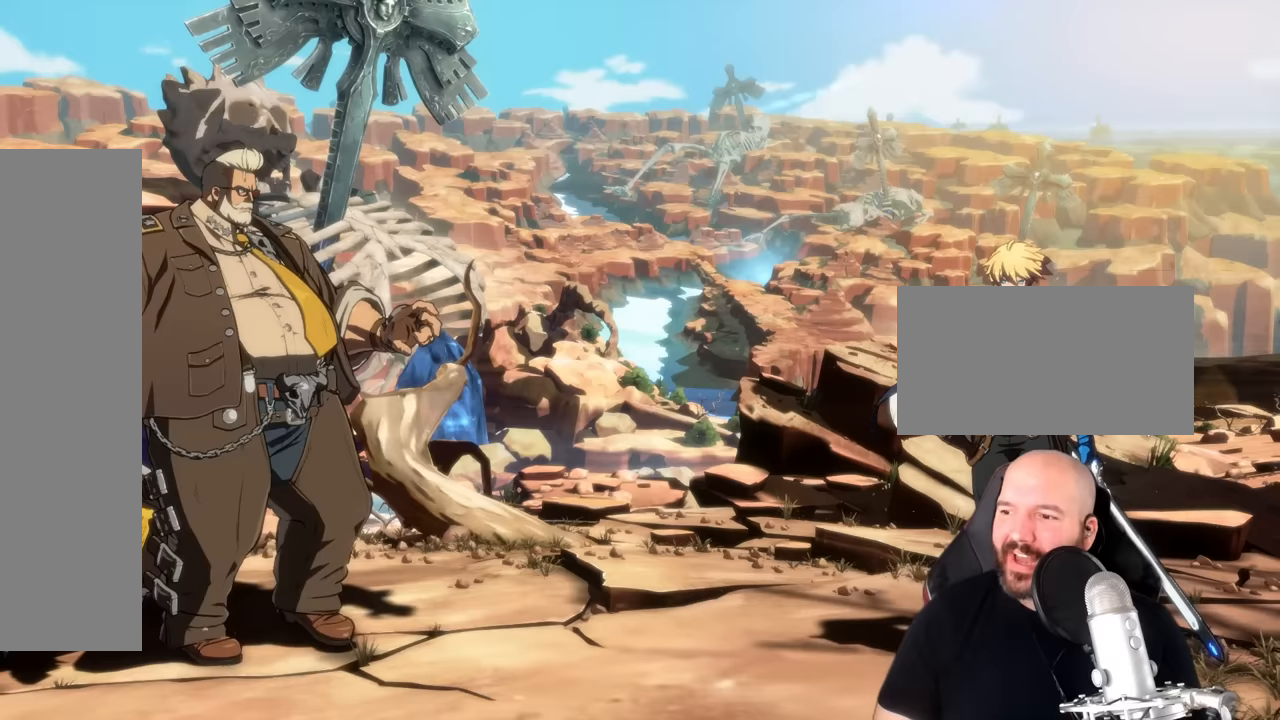
{"dt_ms": 1000, "buttons": [], "left_stick": "center"}
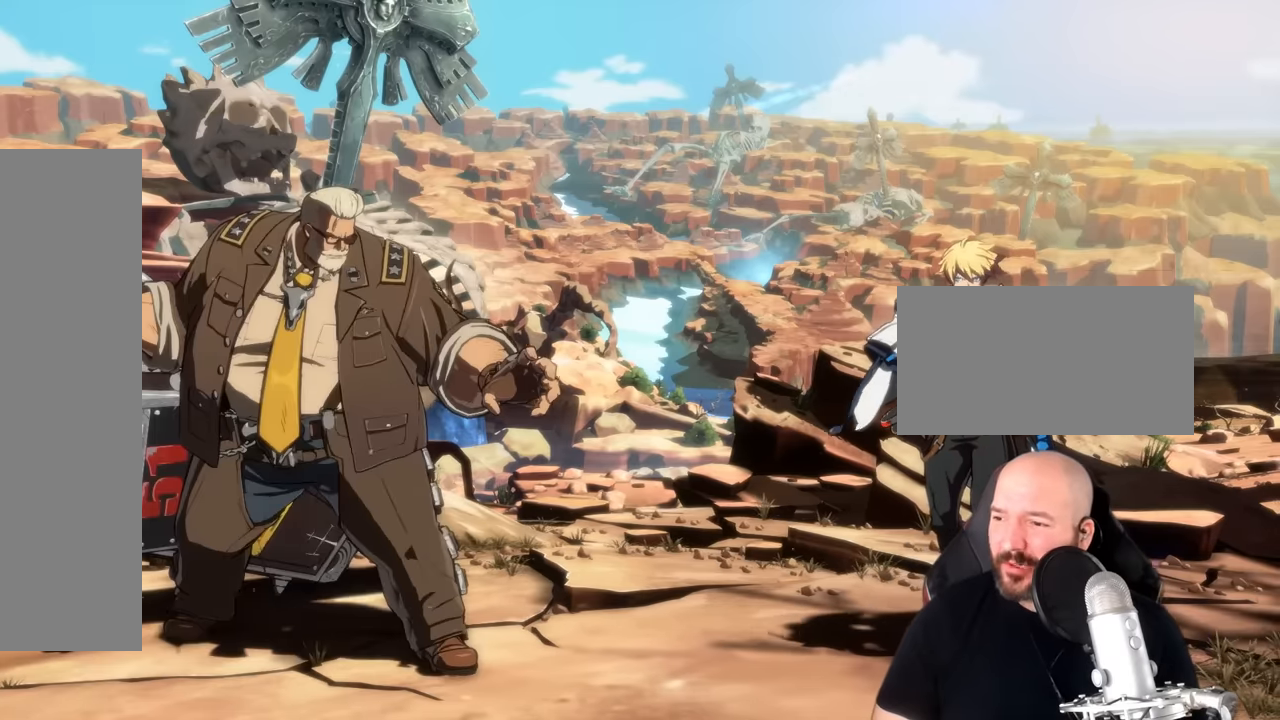
{"dt_ms": 500, "buttons": [], "left_stick": "center", "events": []}
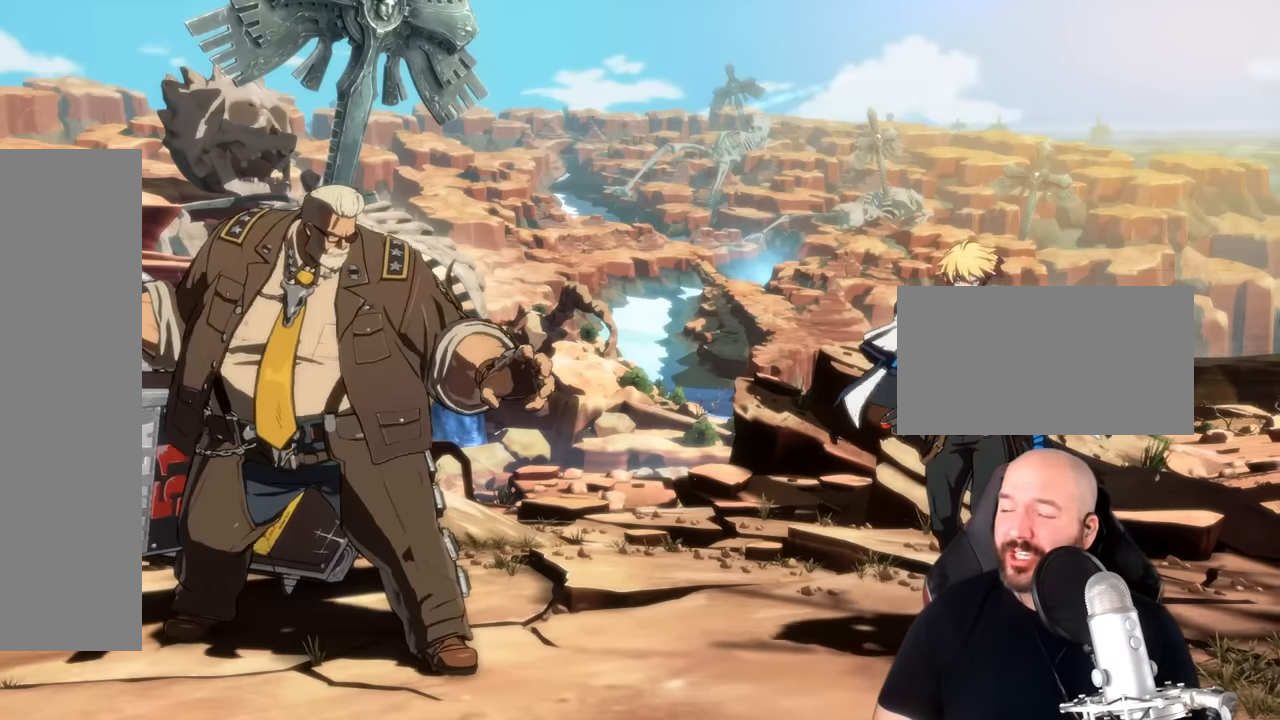
{"dt_ms": 1000, "buttons": [], "left_stick": "center"}
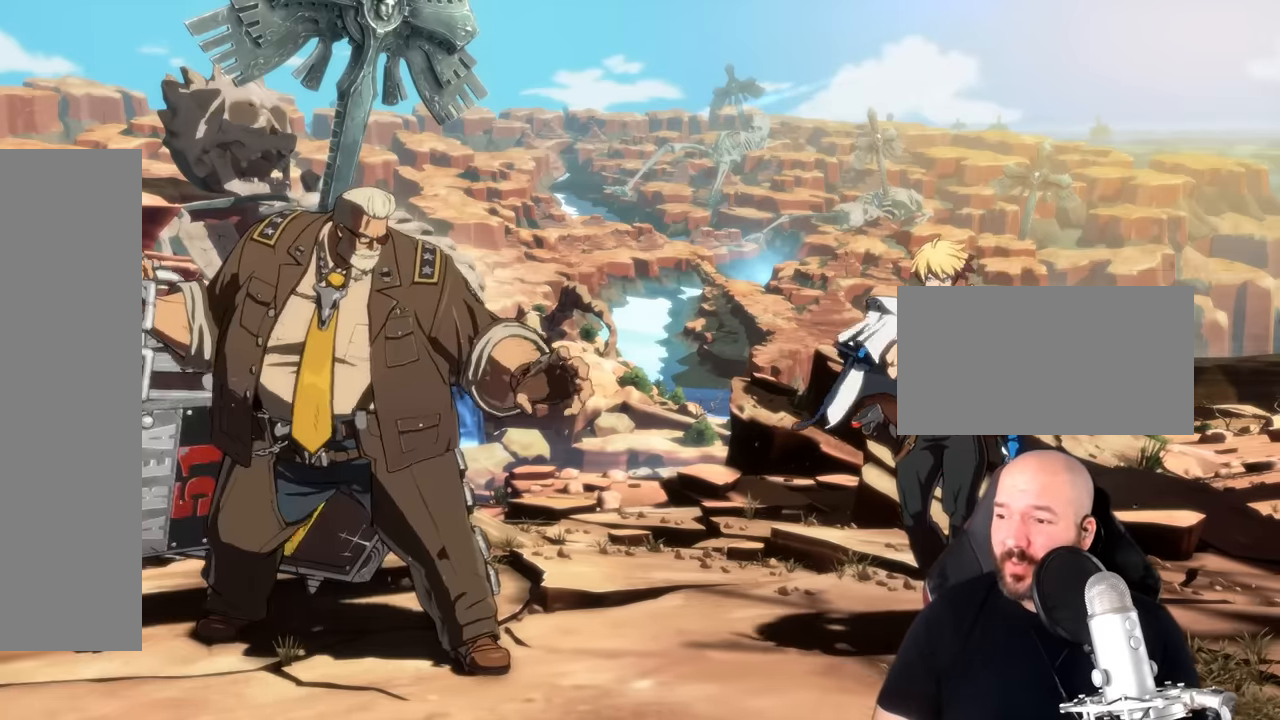
{"dt_ms": 1000, "buttons": [], "left_stick": "center"}
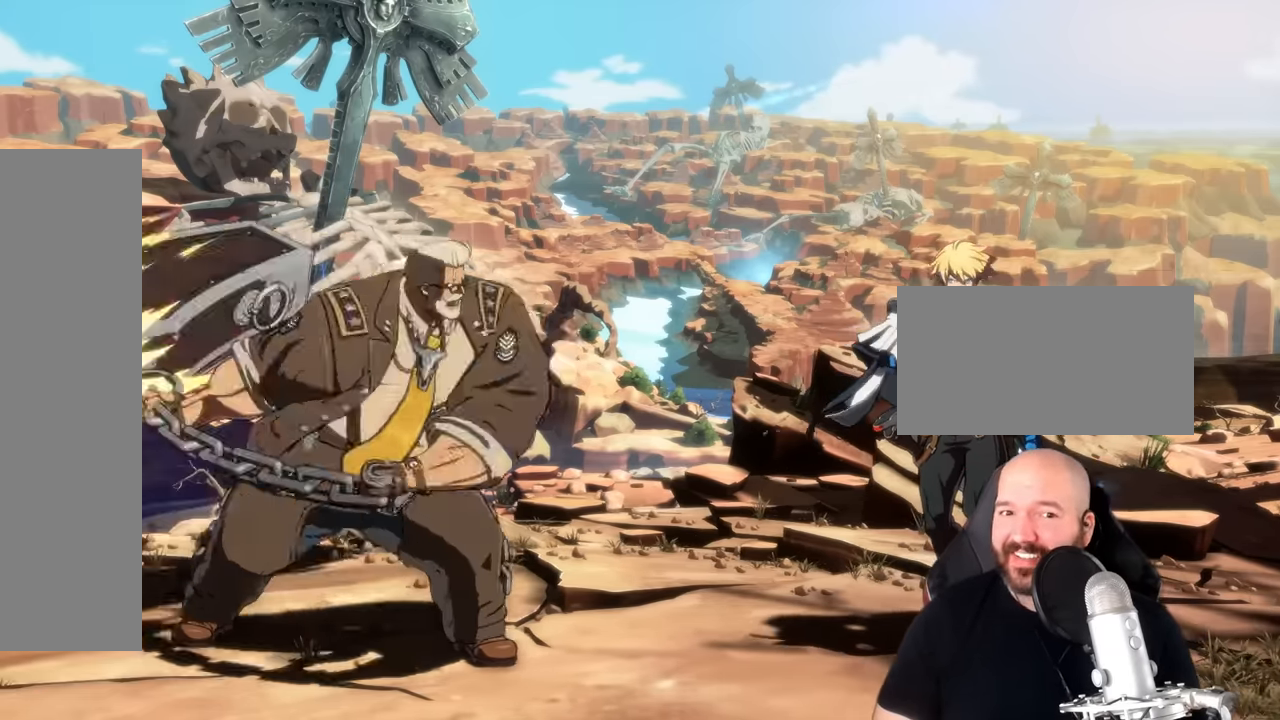
{"dt_ms": 500, "buttons": [], "left_stick": "center", "events": []}
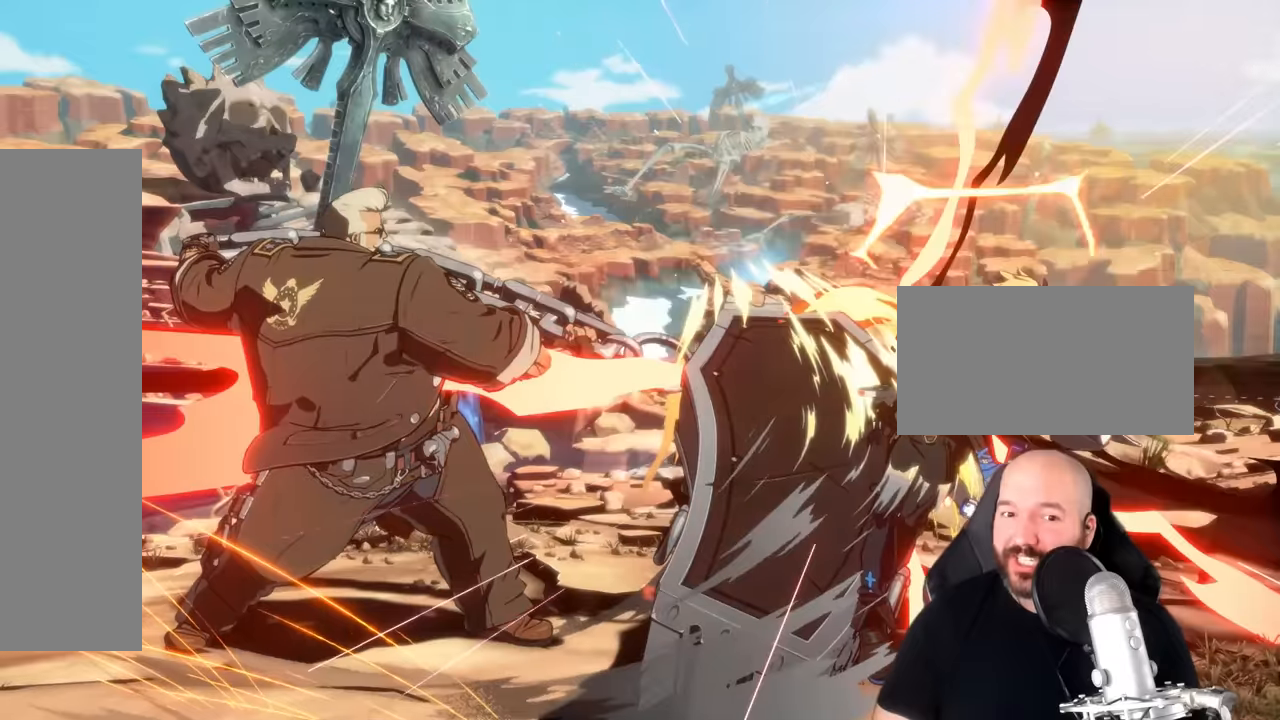
{"dt_ms": 500, "buttons": [], "left_stick": "center", "events": []}
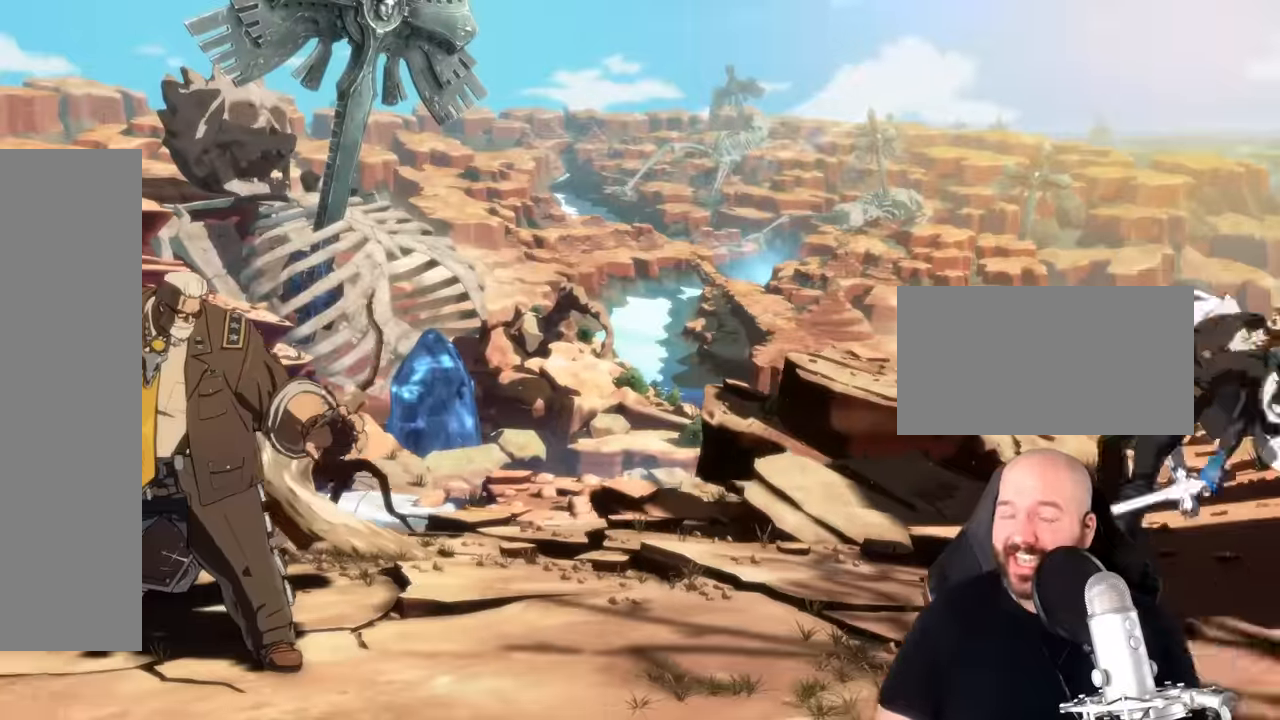
{"dt_ms": 500, "buttons": [], "left_stick": "center"}
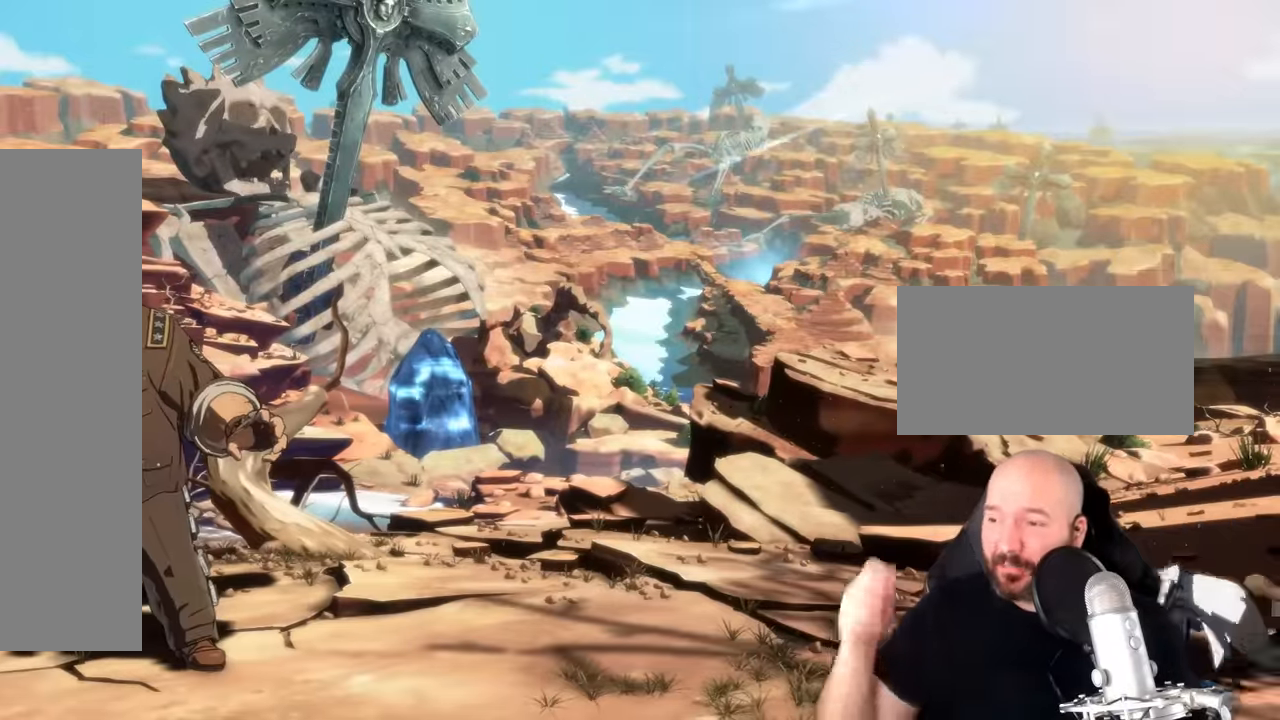
{"dt_ms": 500, "buttons": [], "left_stick": "center", "events": []}
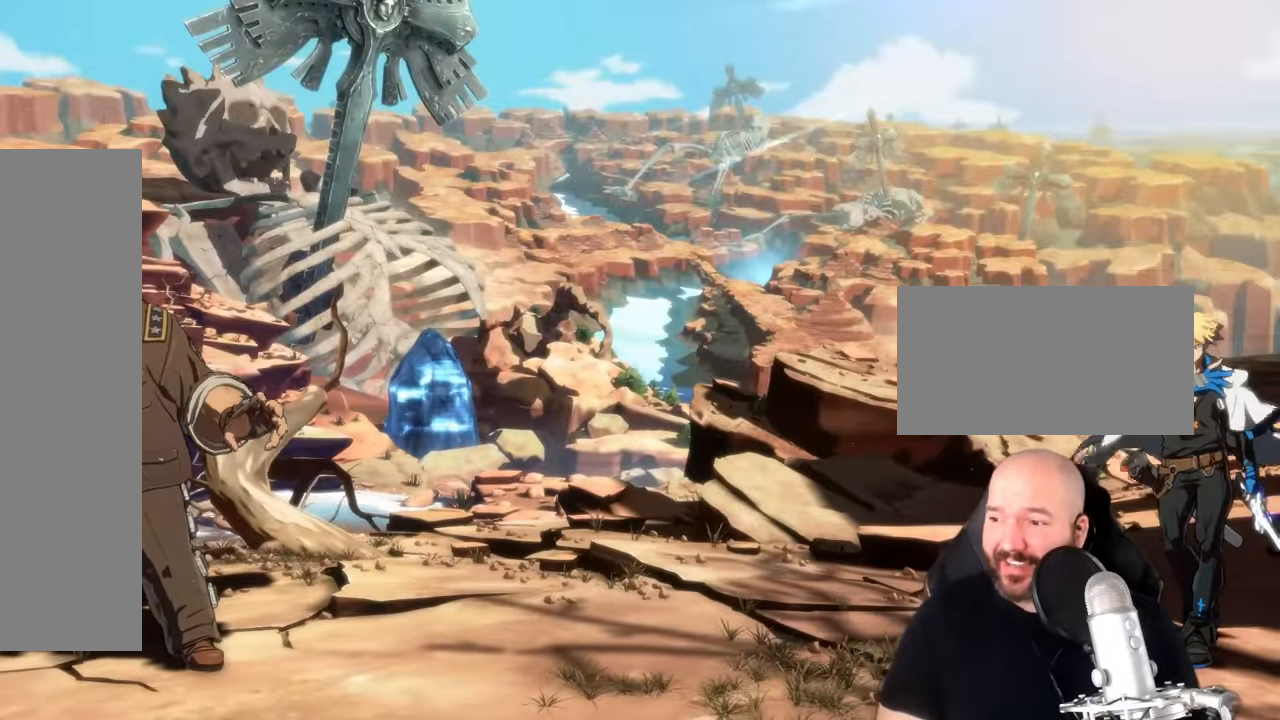
{"dt_ms": 500, "buttons": ["R1"], "left_stick": "right"}
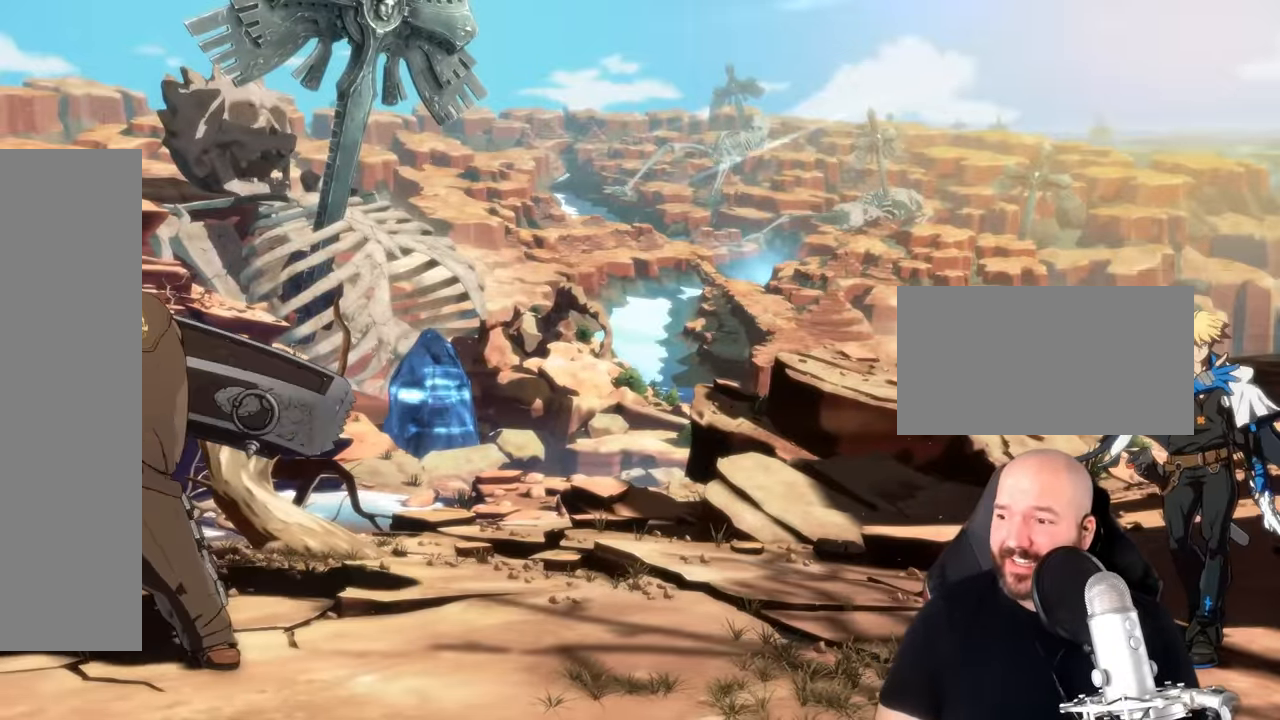
{"dt_ms": 500, "buttons": [], "left_stick": "center"}
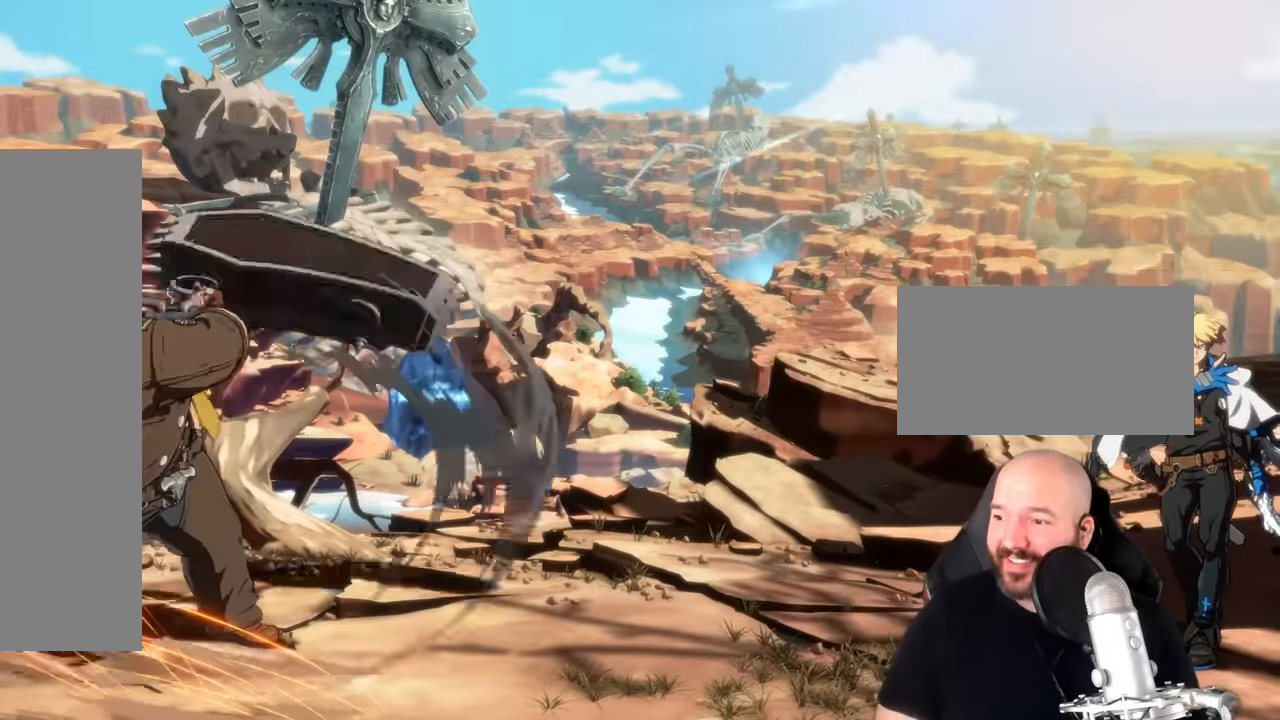
{"dt_ms": 500, "buttons": [], "left_stick": "center", "events": []}
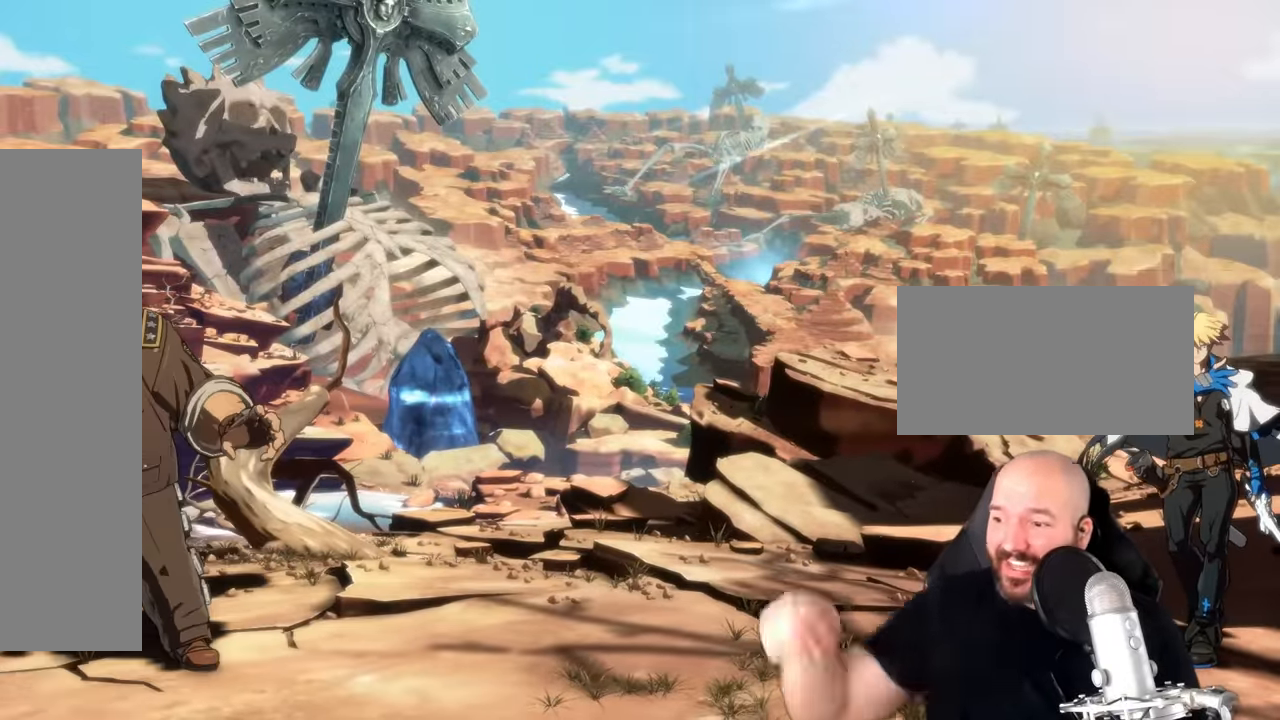
{"dt_ms": 500, "buttons": [], "left_stick": "center", "events": [[383, "R2", "down"], [483, "R2", "up"]]}
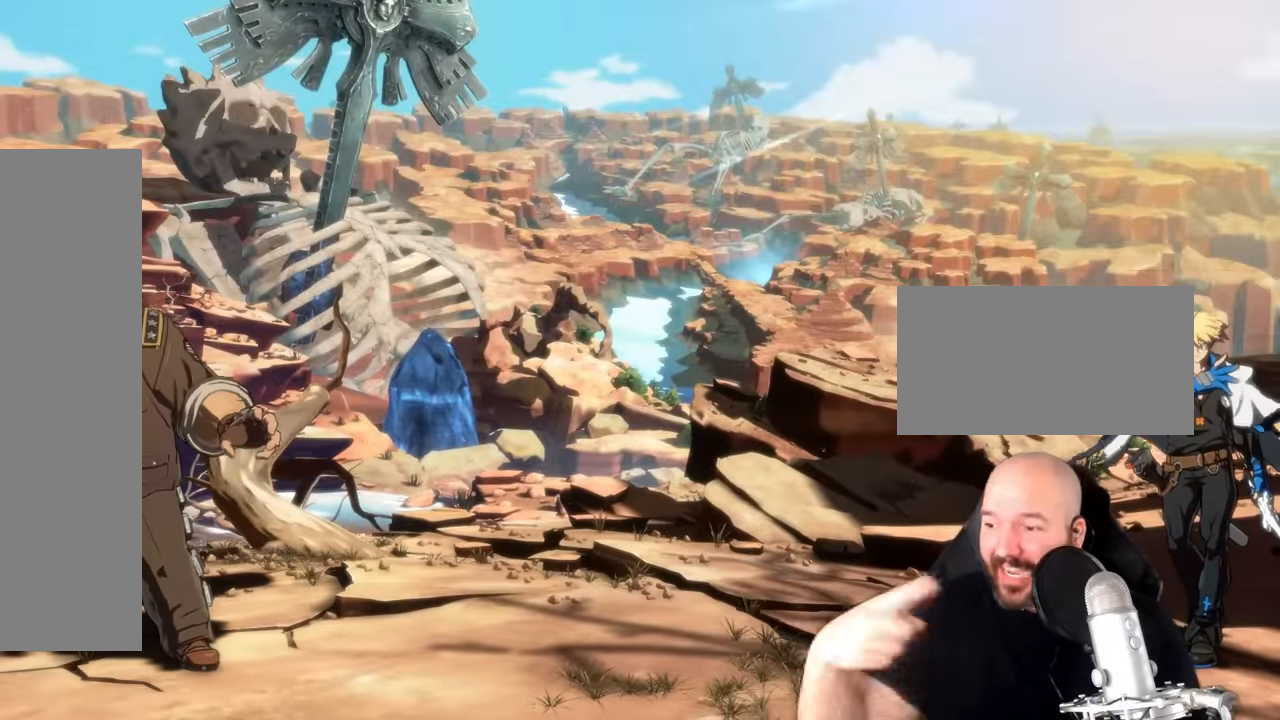
{"dt_ms": 1000, "buttons": [], "left_stick": "center"}
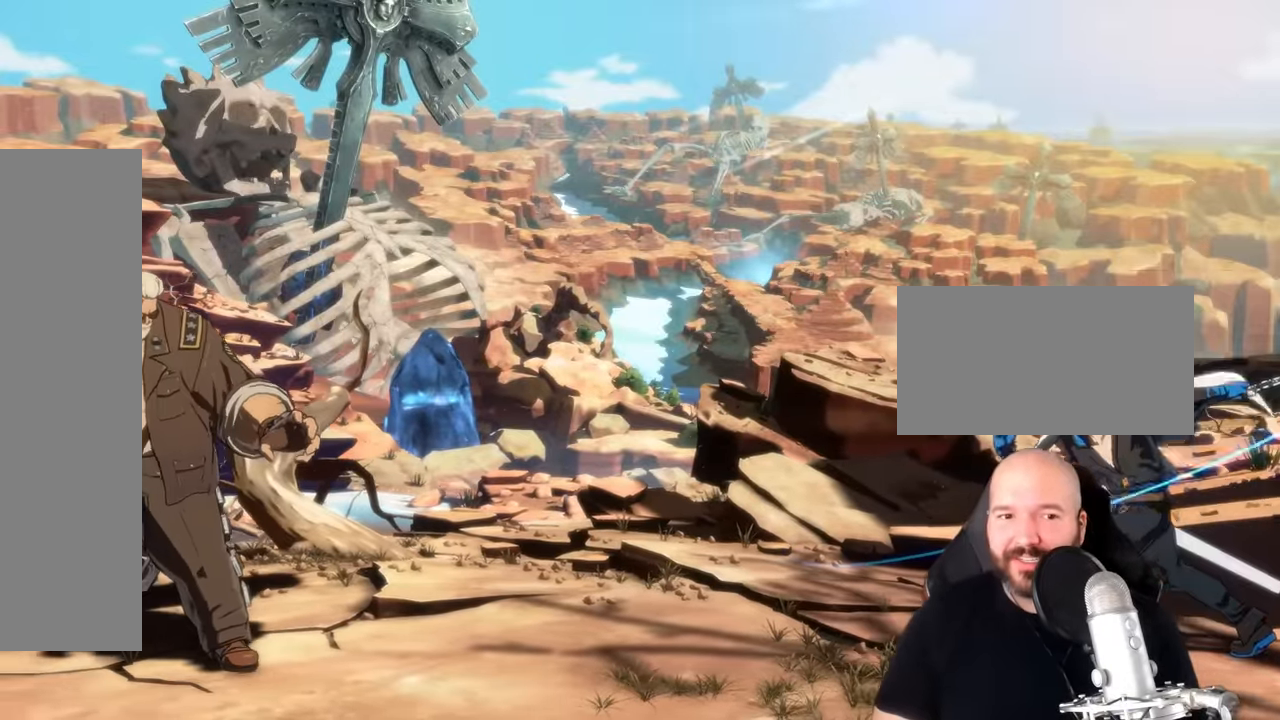
{"dt_ms": 500, "buttons": [], "left_stick": "right"}
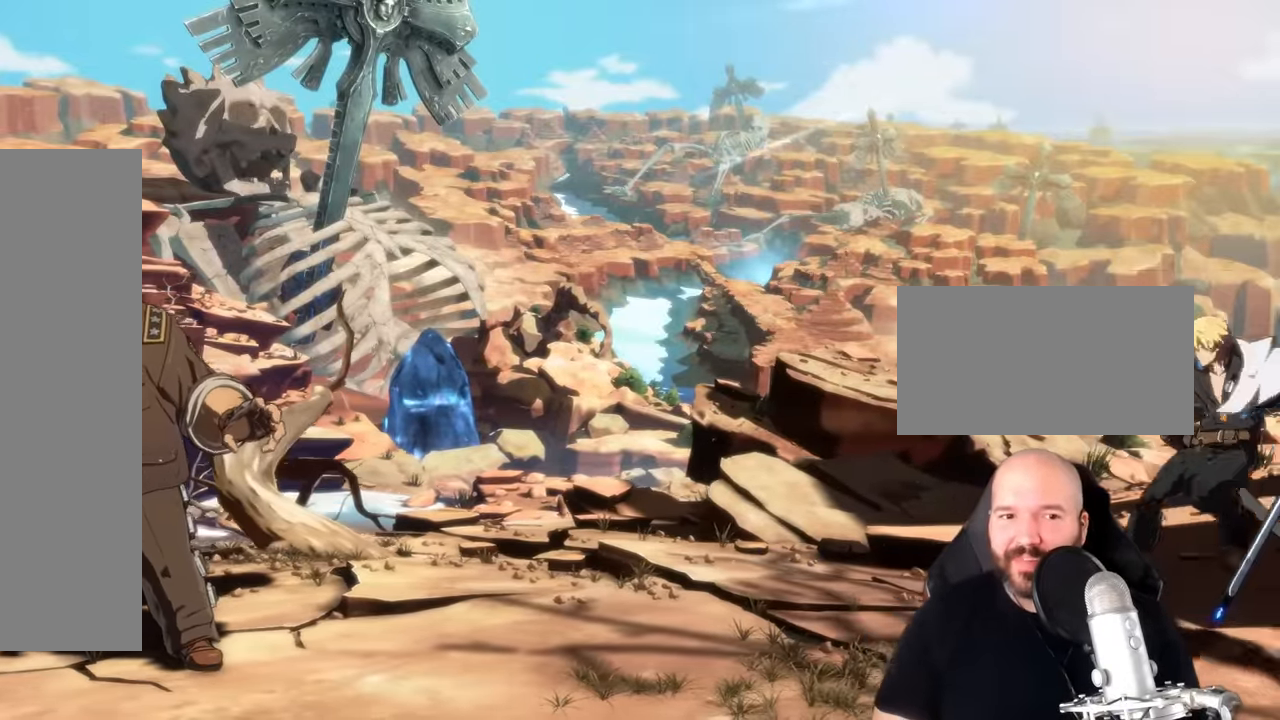
{"dt_ms": 500, "buttons": [], "left_stick": "center"}